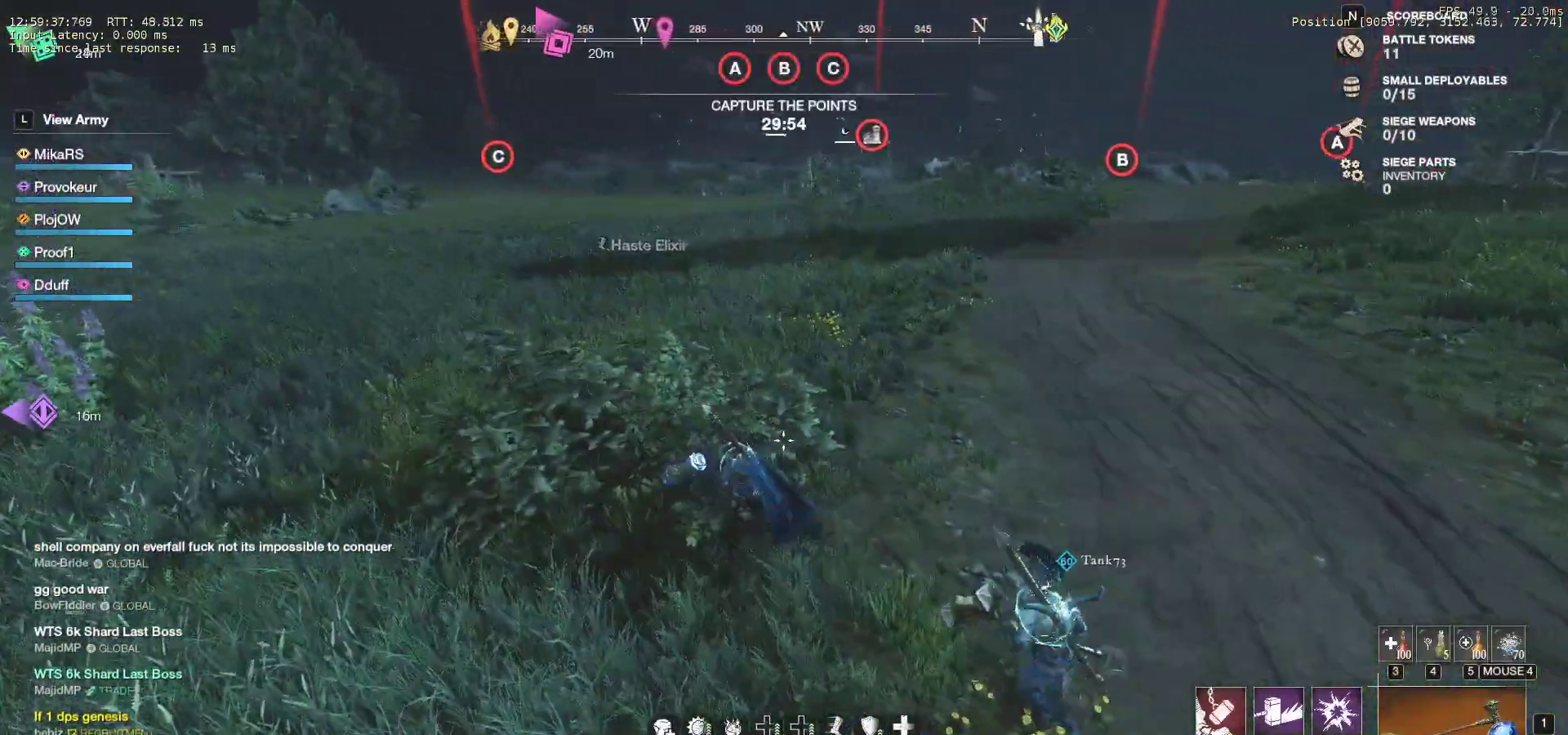
Gameplay with keyboard and mouse; each line is a JSON object with the keys and mouse buttons held at the frame after it. "events" lists presses ("down") and releases ("up") of "a", "ctrl", "d", "e", "f", "q", "r", "s", "shift", "space", "tab", "w", "mouse_left", "mouse_wheel", "mouse_right", "mouse_mb4" and "mouse_mb5" between this image and that frame as [ms after this image, input, new state], when the widget could be followed in between. "mouse_left", "mouse_wheel", "mouse_right", "mouse_mb4", "mouse_mb5" = the "left", "wheel", "right", "mb4", "mb5" buttons of the "mouse" list. No other keys are recorded. "wheel" means that the mouse wheel is clicked or scrolled. Mouse movement is not recorded.
{"keys": ["a", "w"], "mouse": [], "events": []}
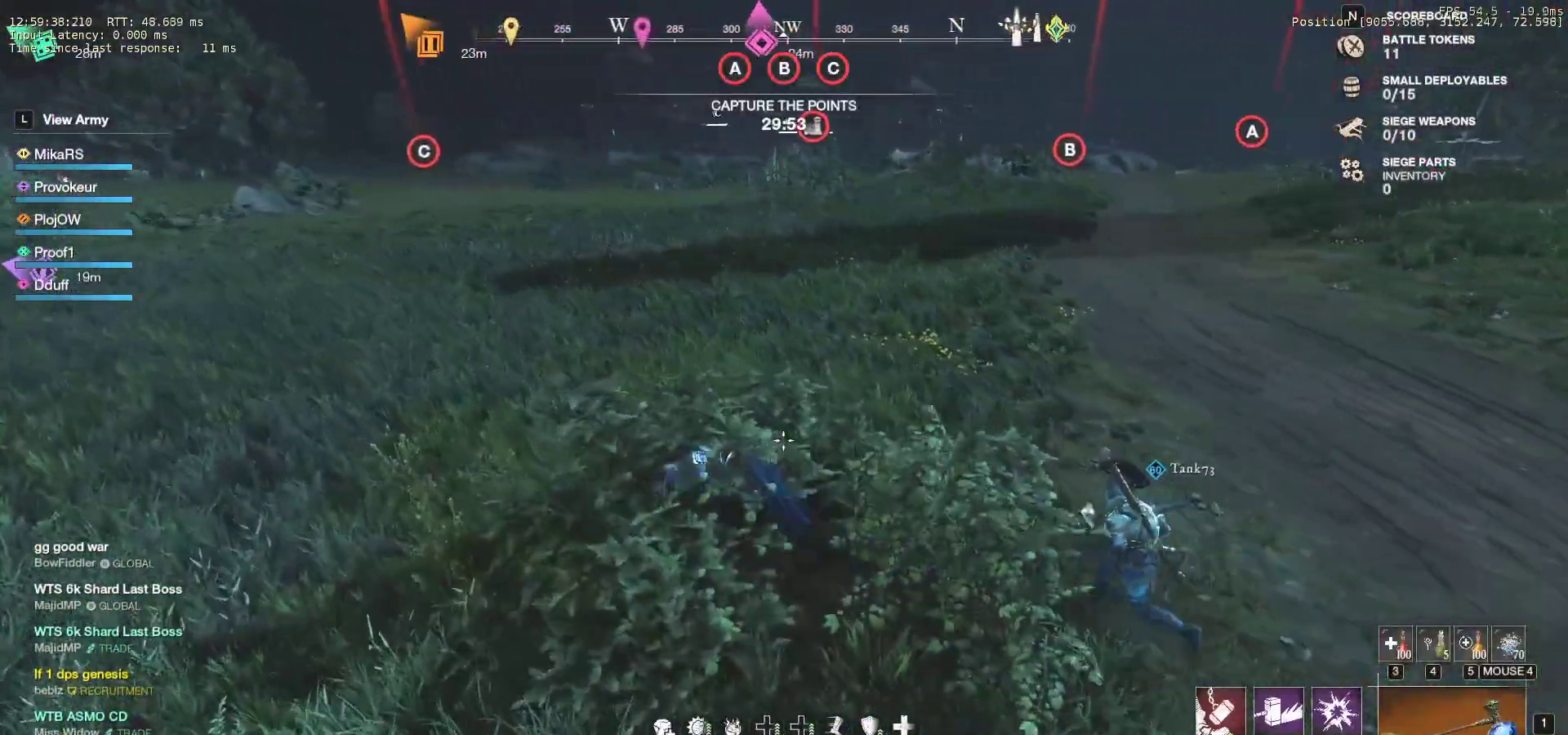
{"keys": ["a", "w"], "mouse": [], "events": []}
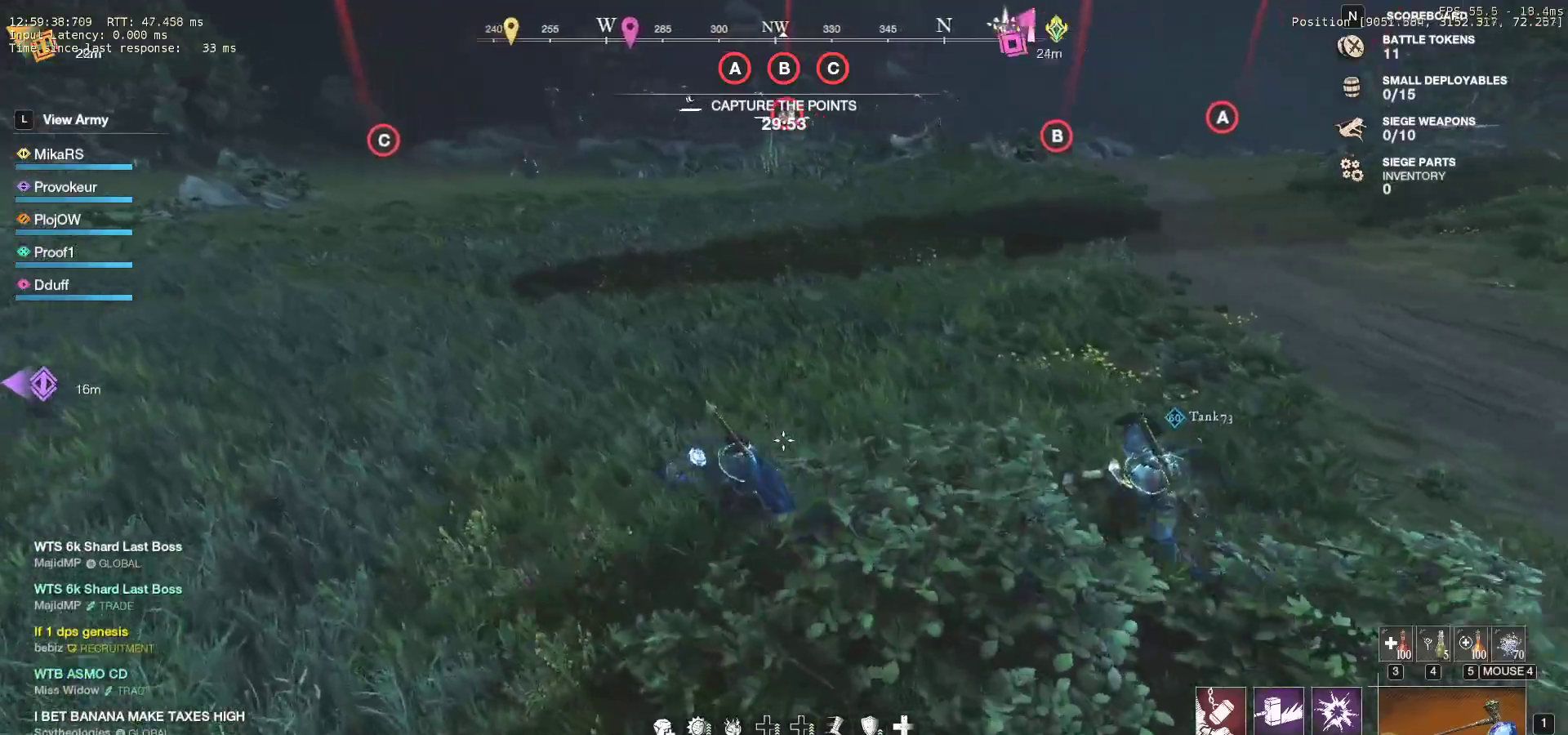
{"keys": ["a", "w"], "mouse": [], "events": []}
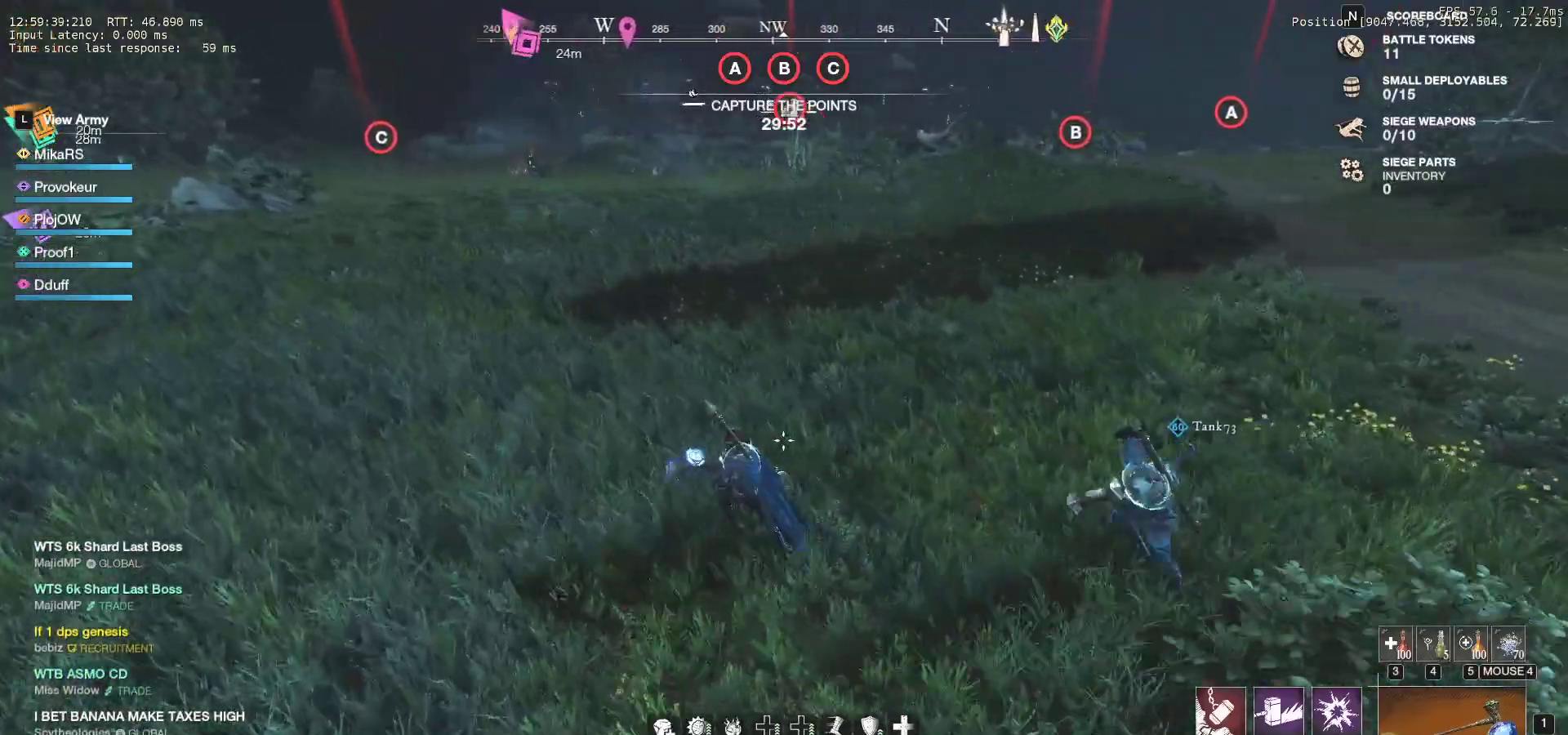
{"keys": ["a", "w"], "mouse": [], "events": []}
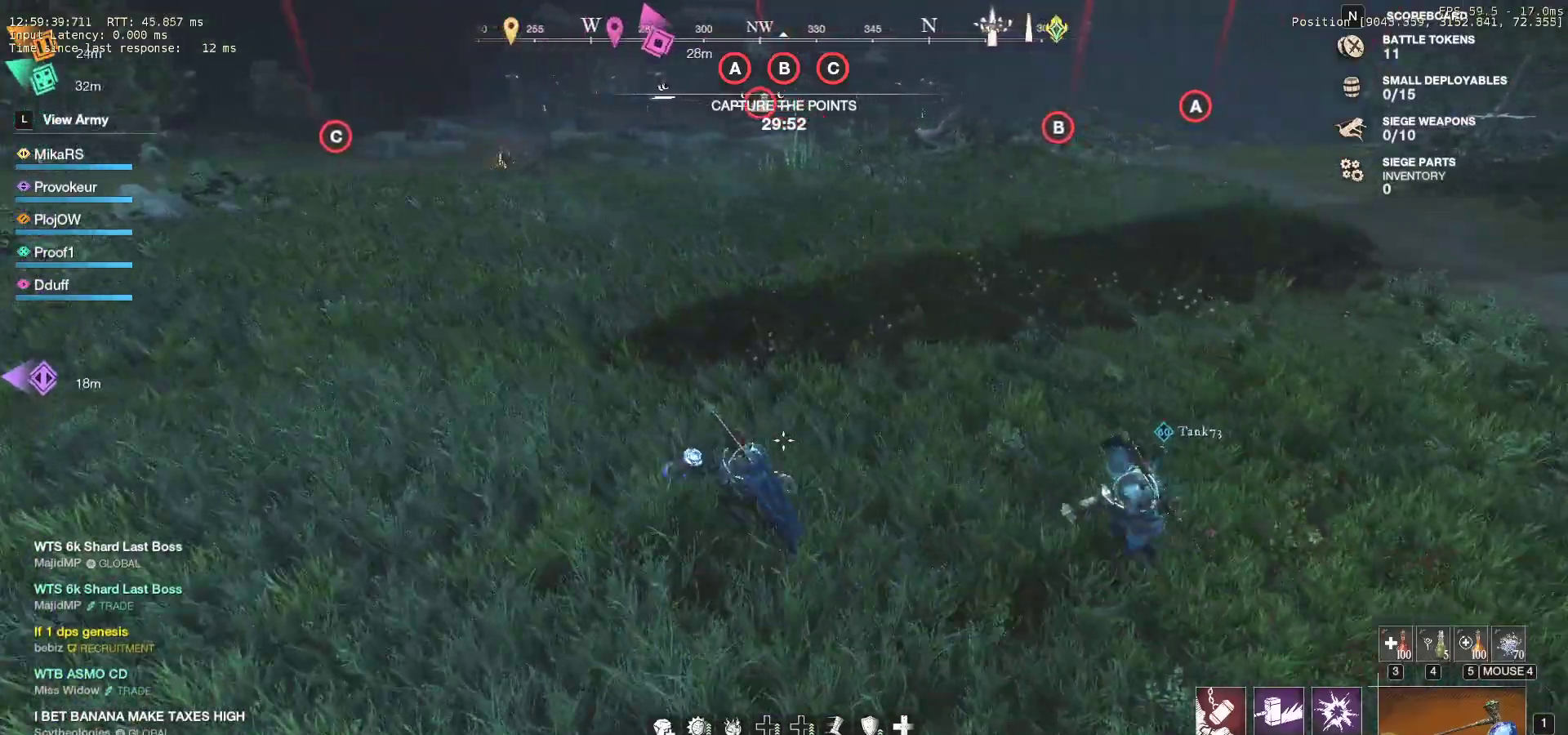
{"keys": ["a", "w"], "mouse": [], "events": []}
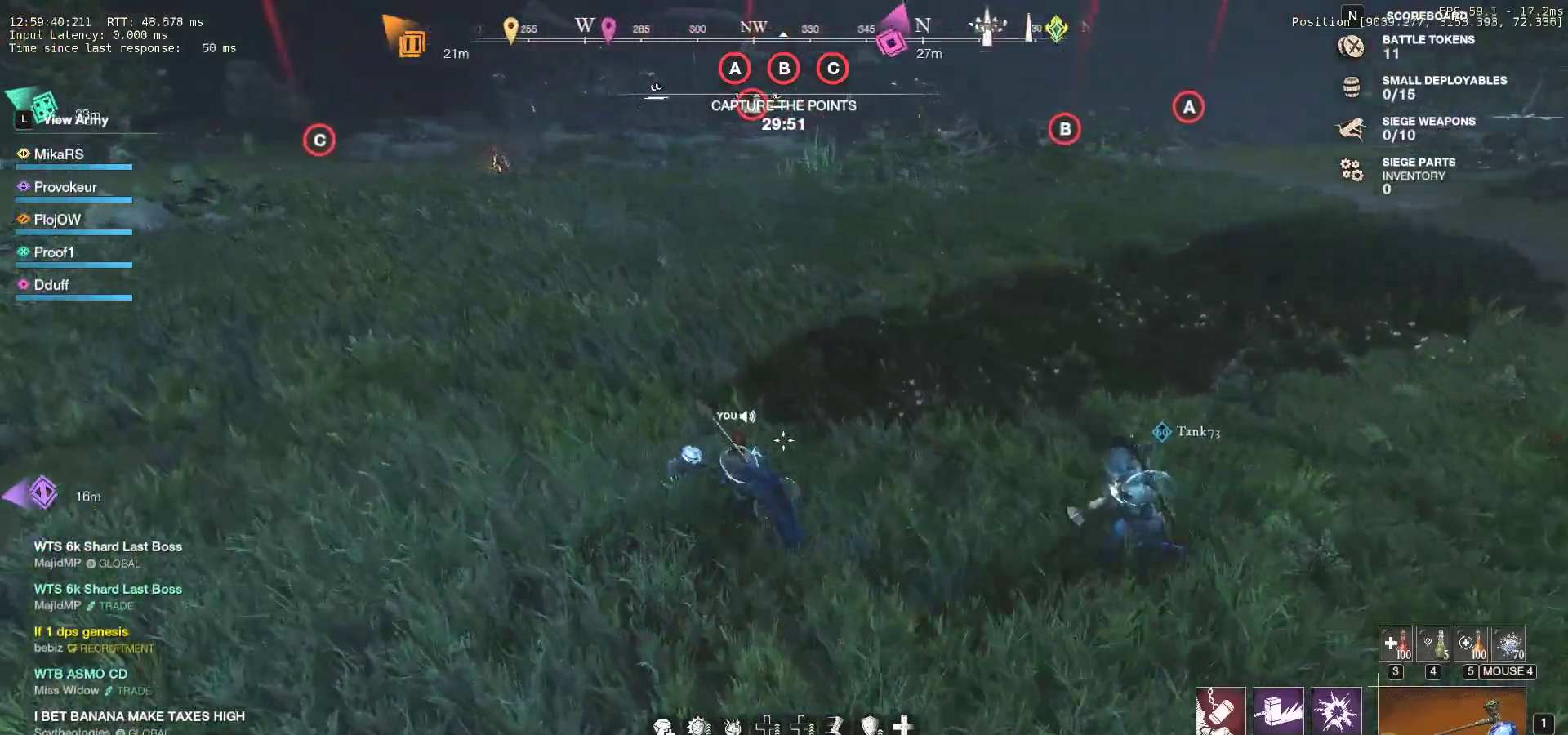
{"keys": ["a", "w"], "mouse": [], "events": []}
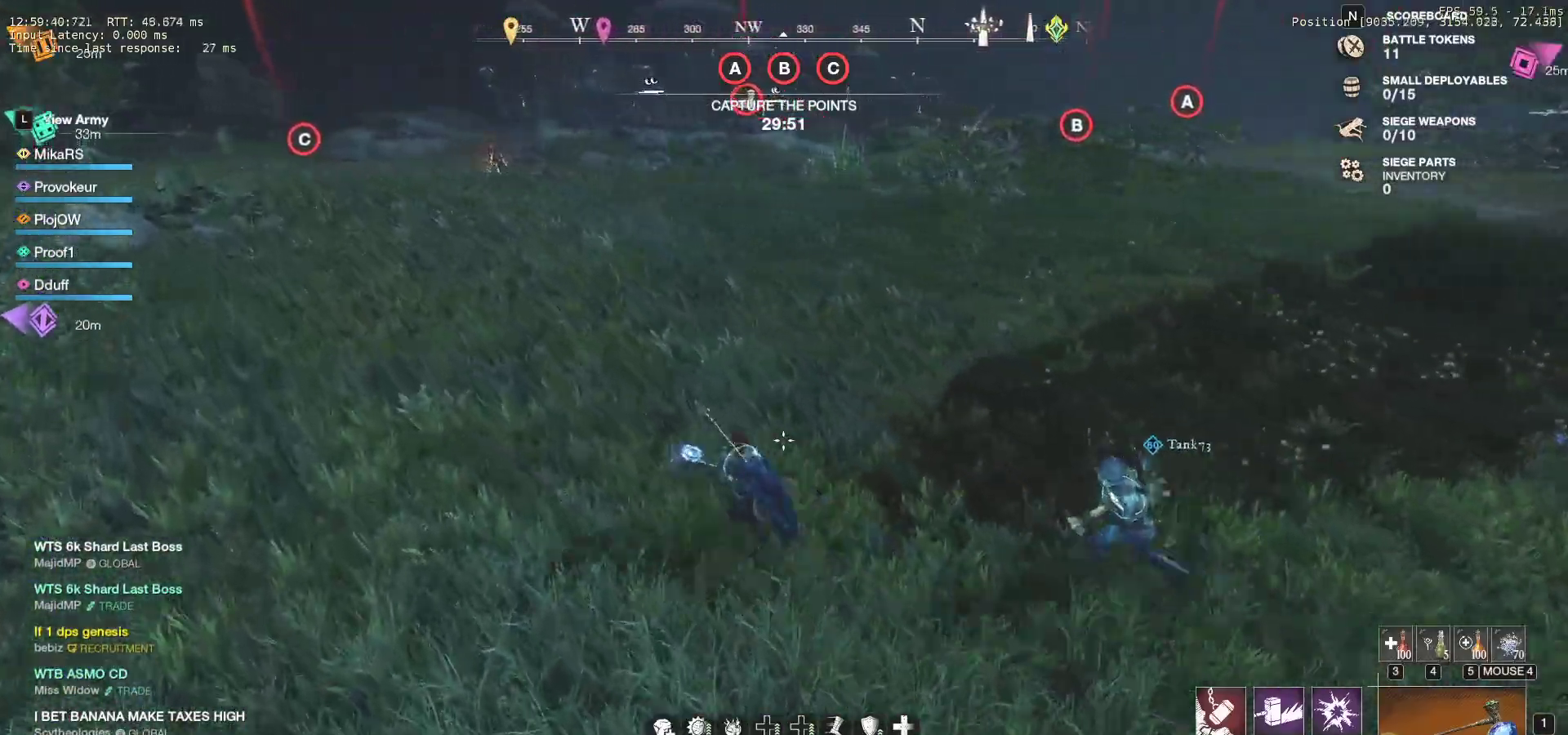
{"keys": ["a", "w"], "mouse": [], "events": []}
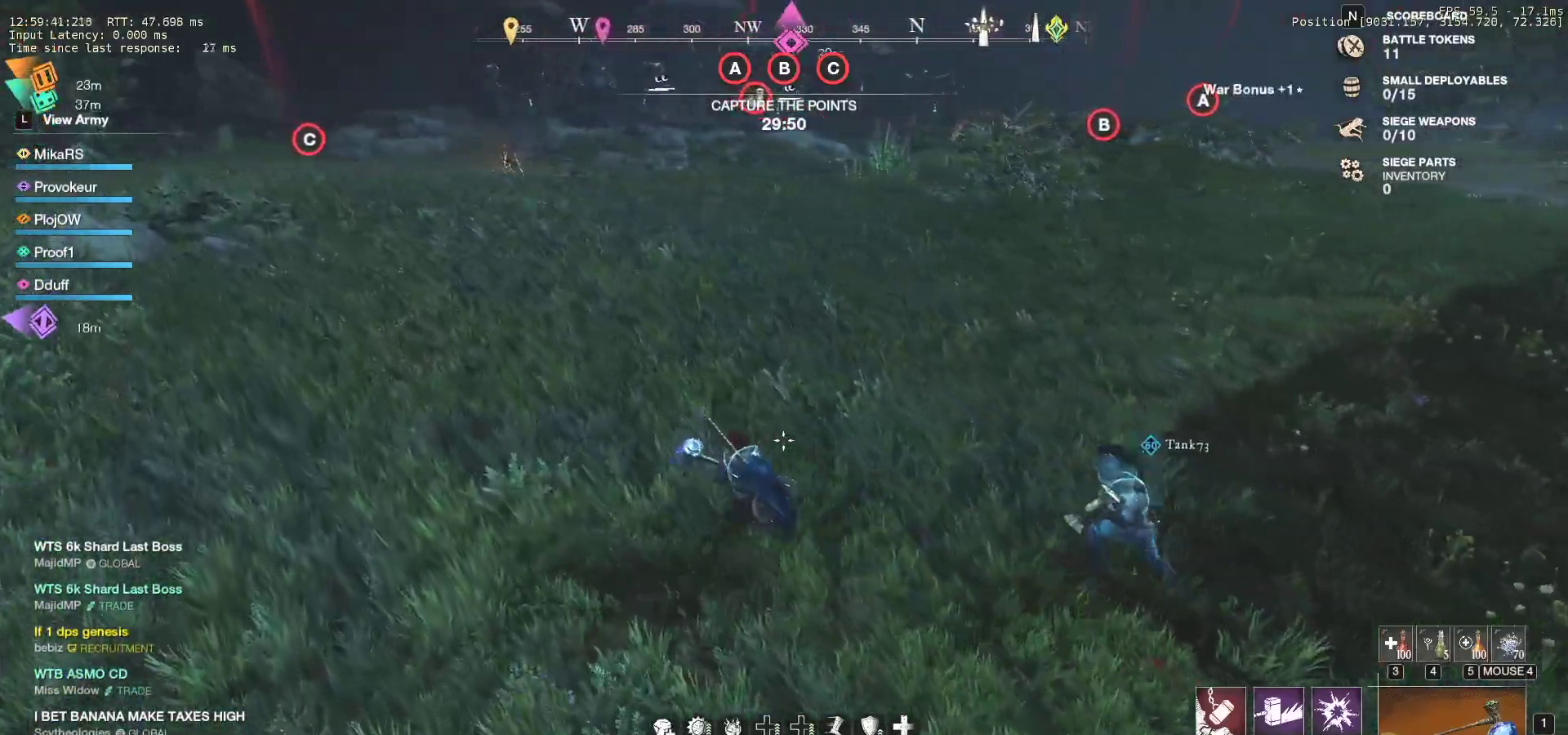
{"keys": ["w"], "mouse": [], "events": [[500, "a", "up"]]}
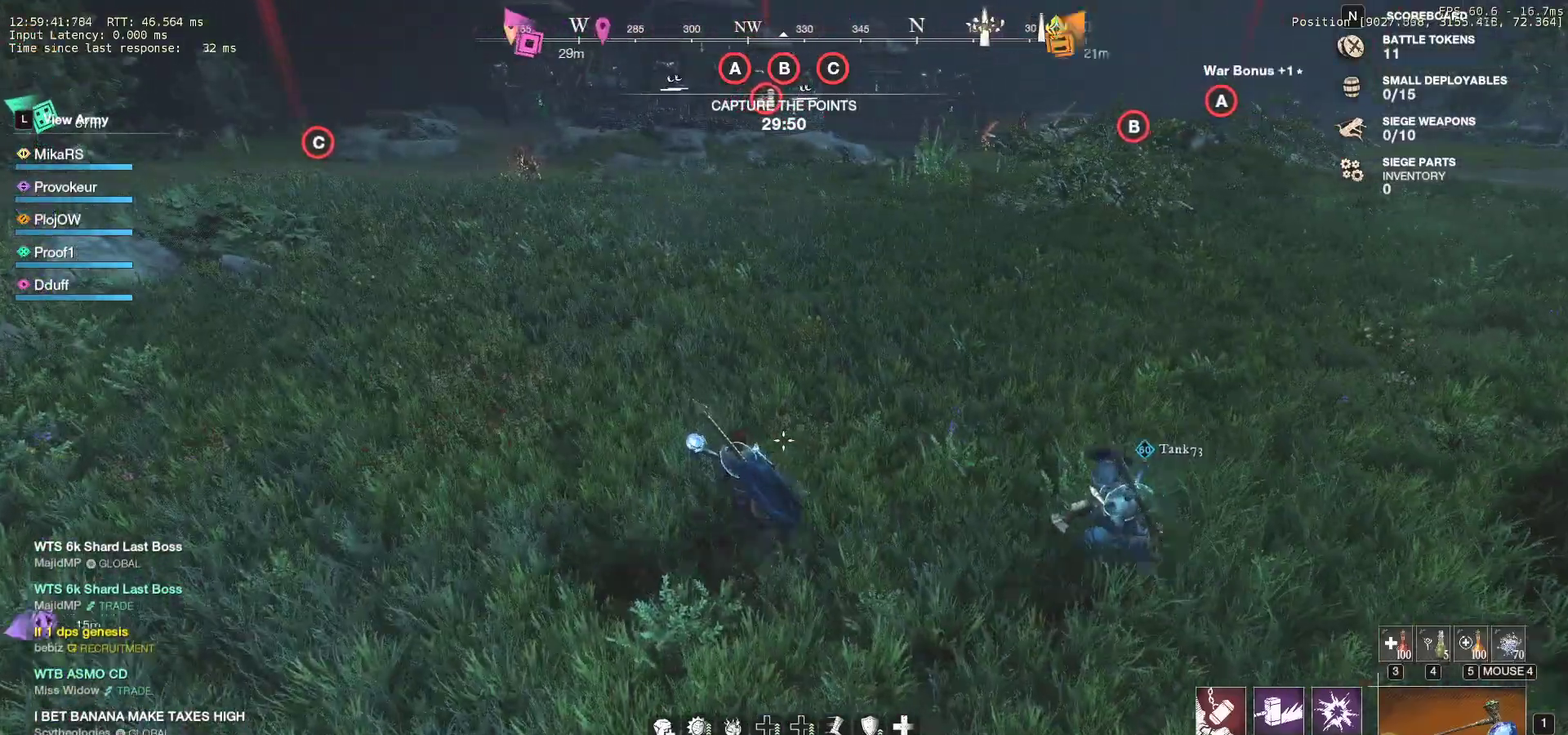
{"keys": ["a", "w"], "mouse": [], "events": [[117, "a", "down"]]}
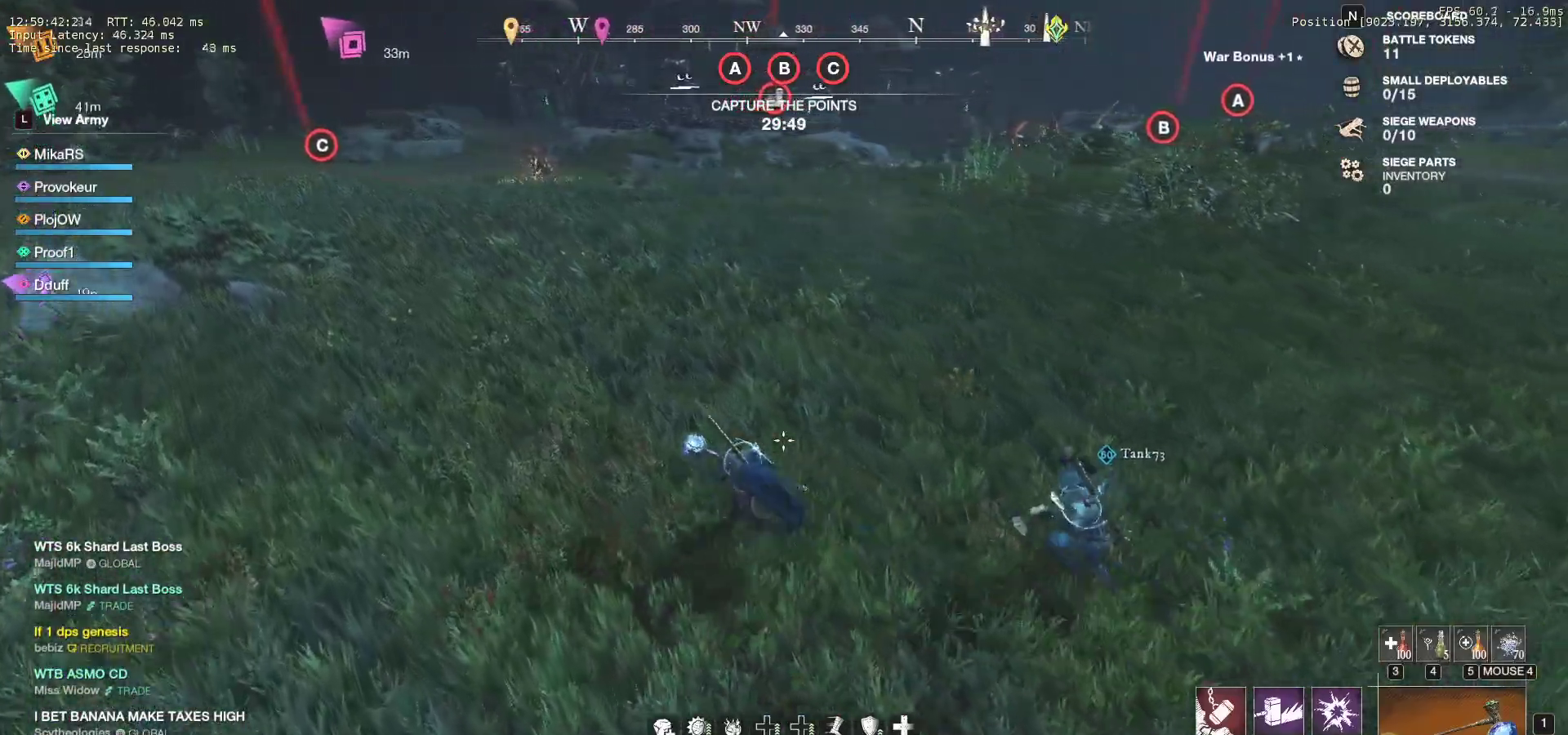
{"keys": ["a", "w"], "mouse": [], "events": []}
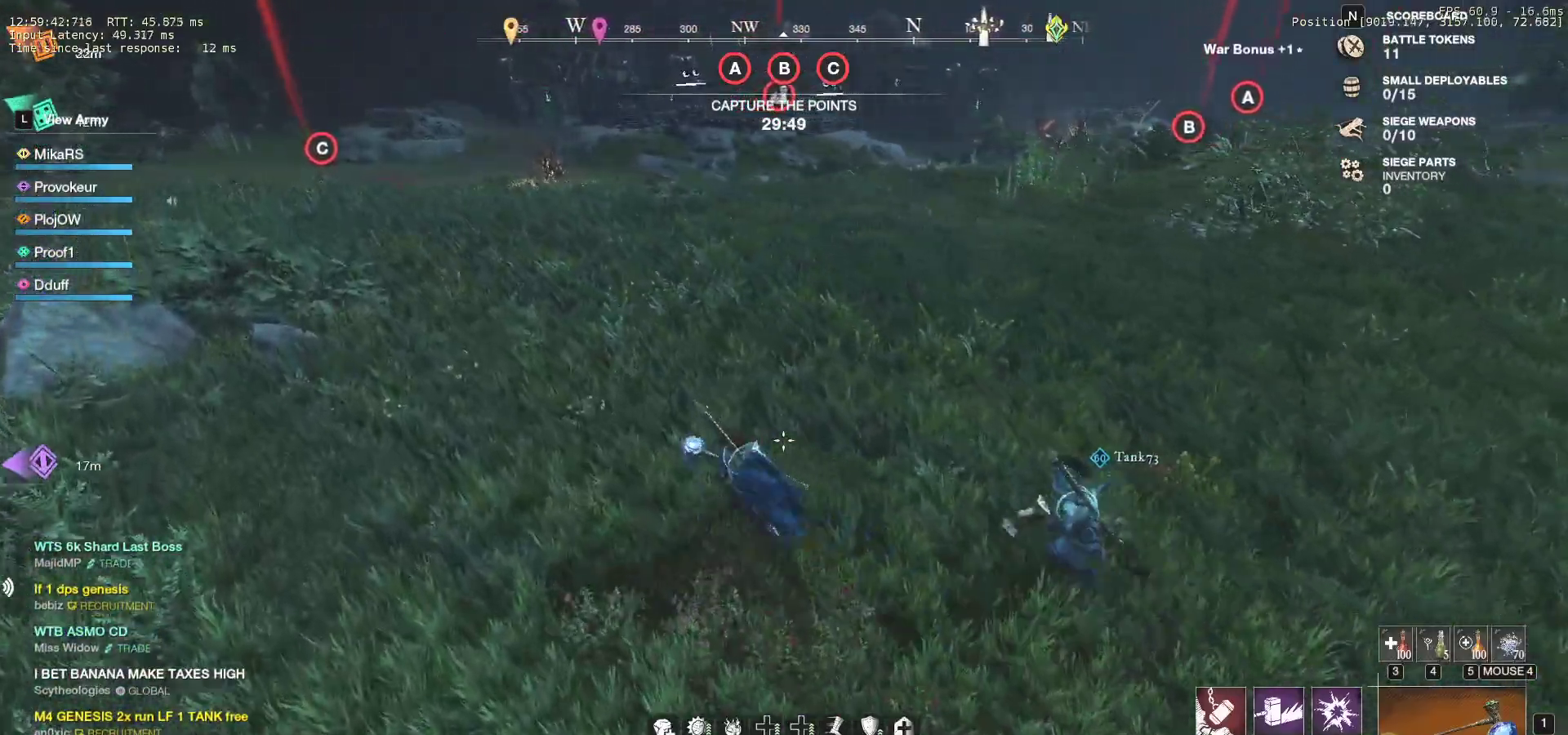
{"keys": ["a", "w"], "mouse": [], "events": []}
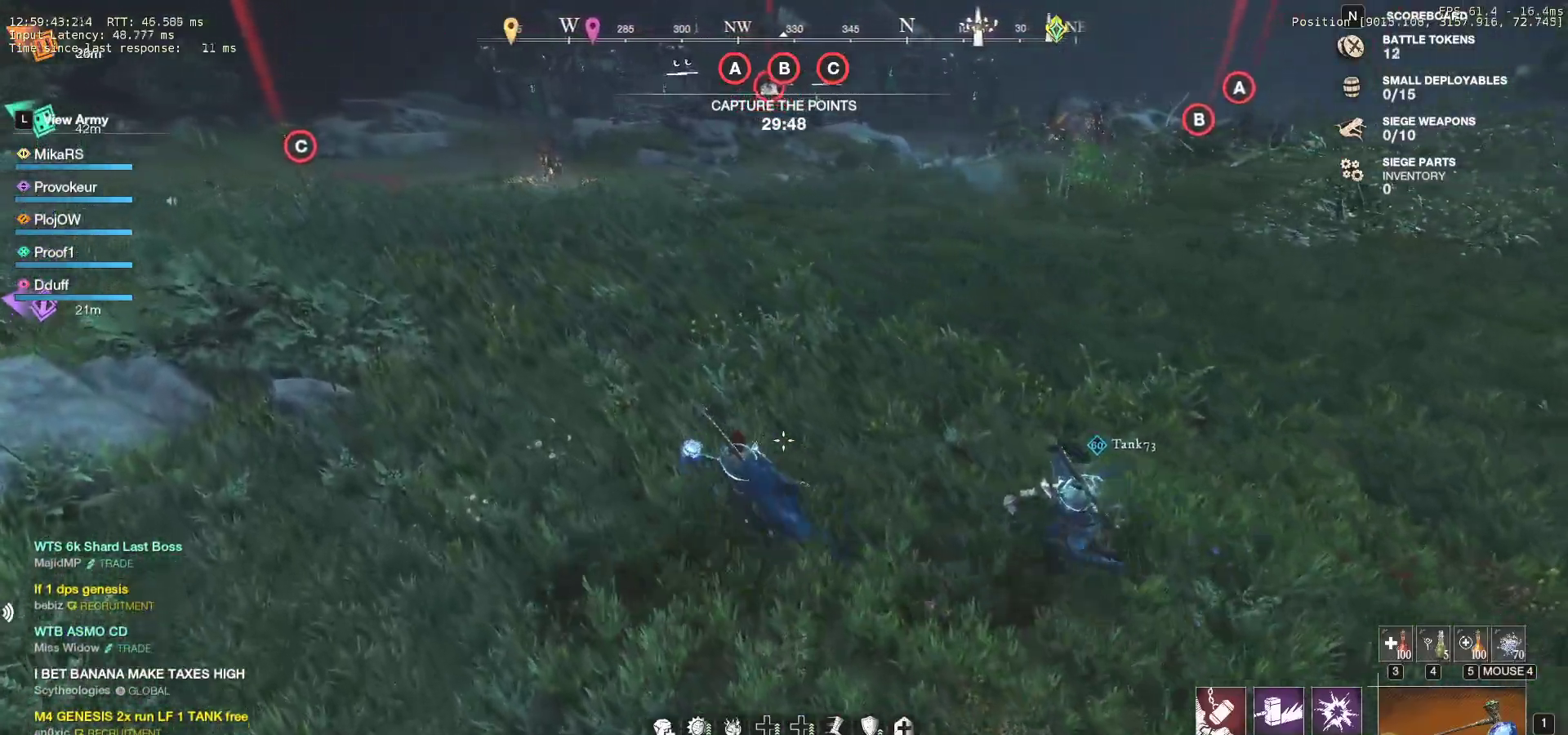
{"keys": ["a", "w"], "mouse": [], "events": []}
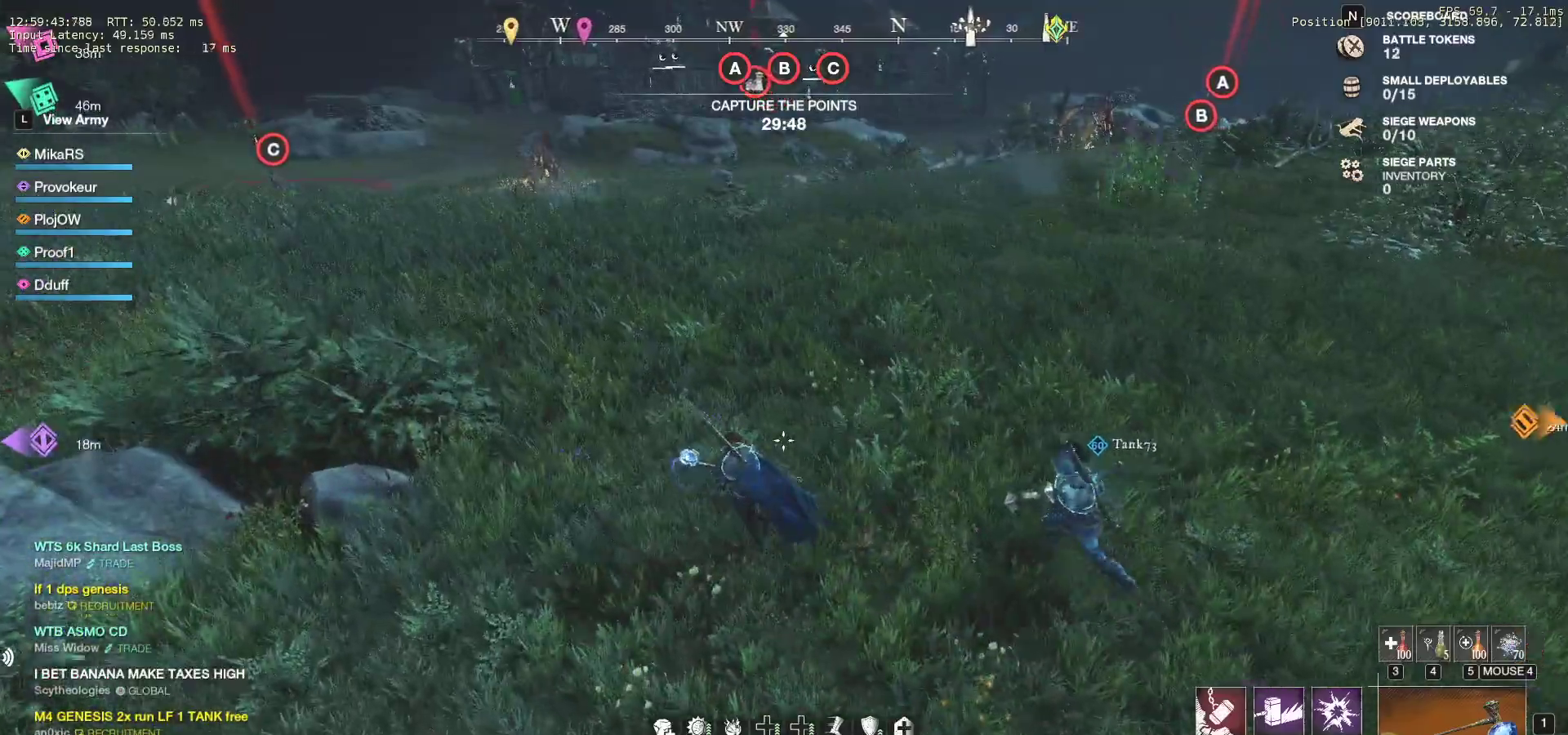
{"keys": ["a", "w"], "mouse": [], "events": []}
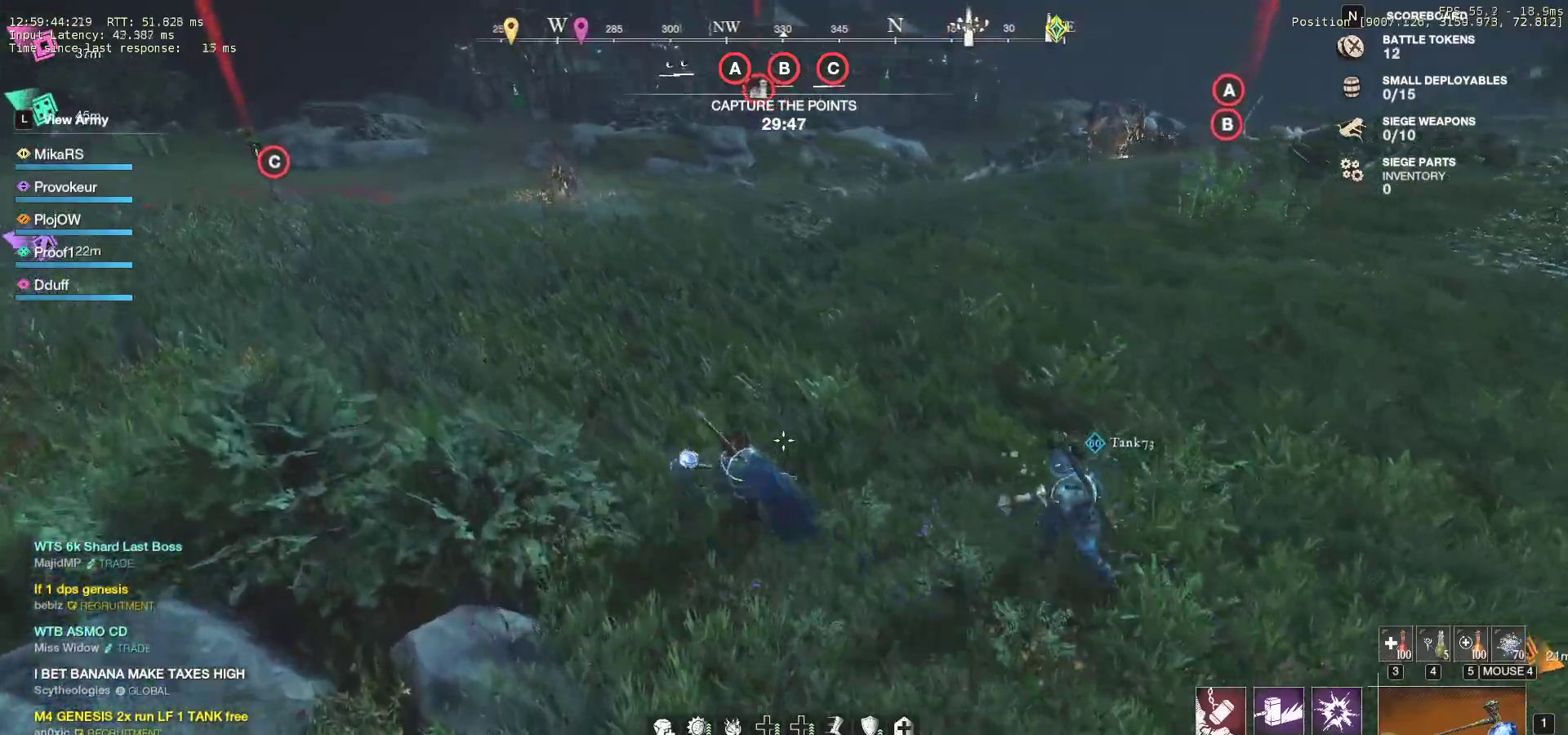
{"keys": ["a", "w"], "mouse": [], "events": []}
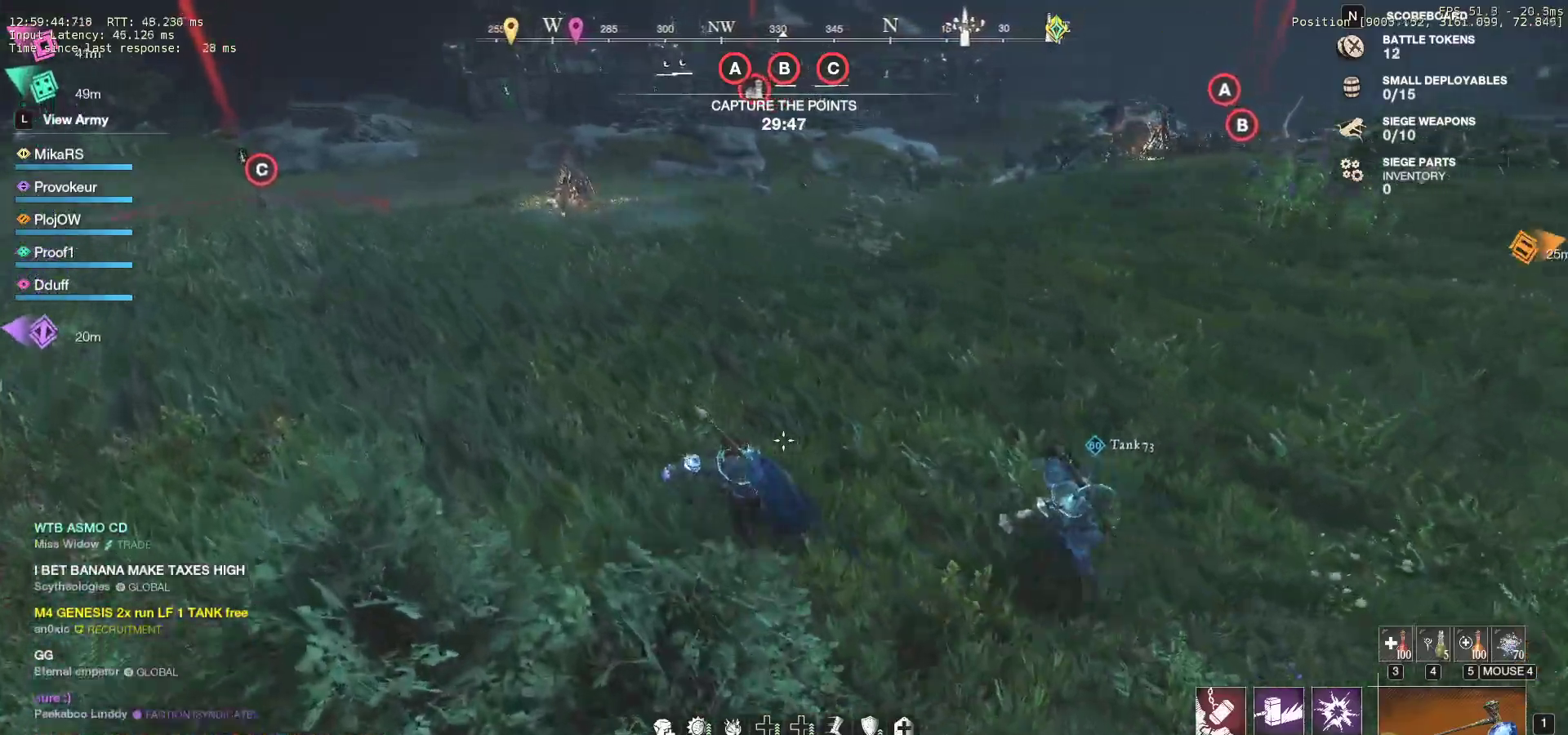
{"keys": ["a", "w"], "mouse": [], "events": []}
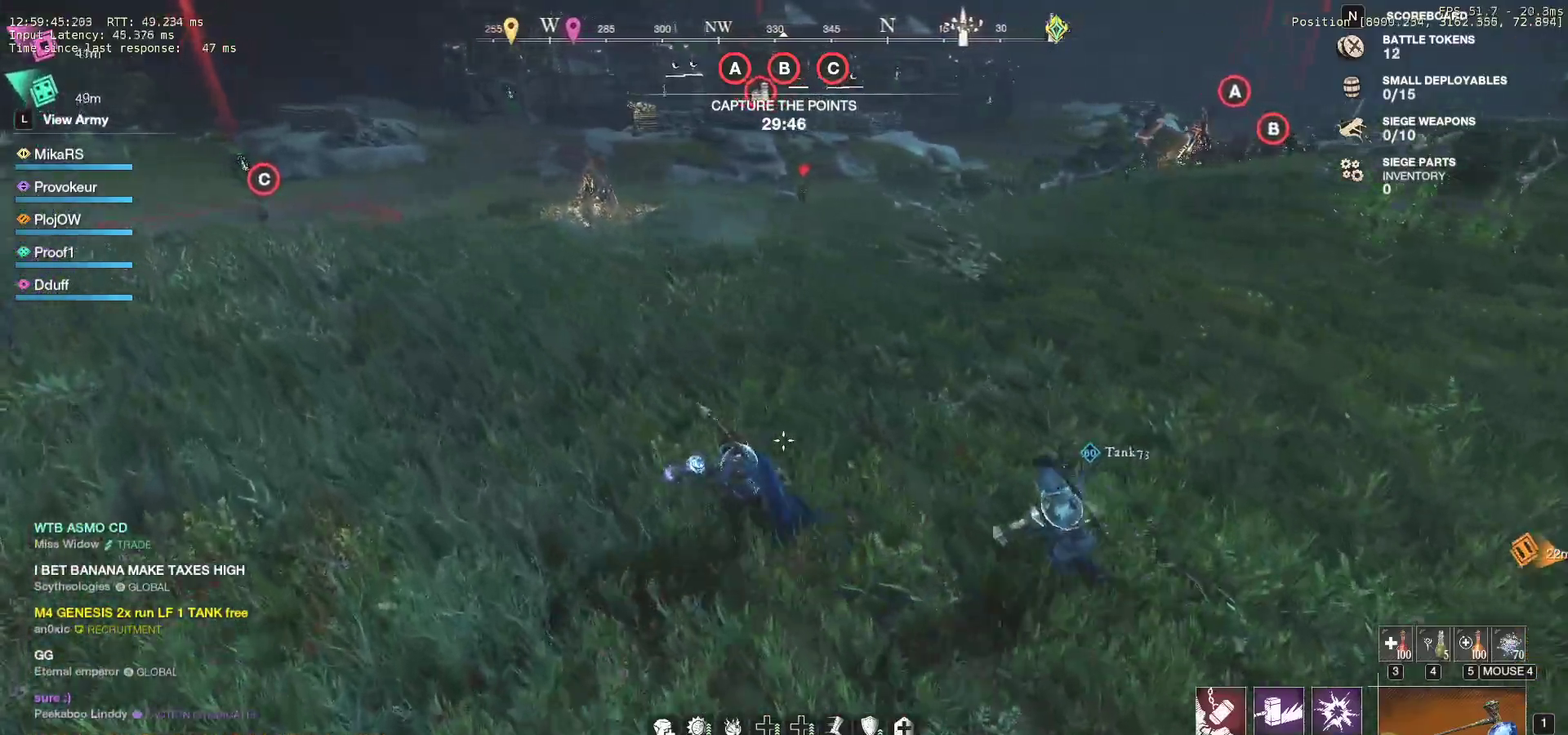
{"keys": ["a", "w"], "mouse": [], "events": []}
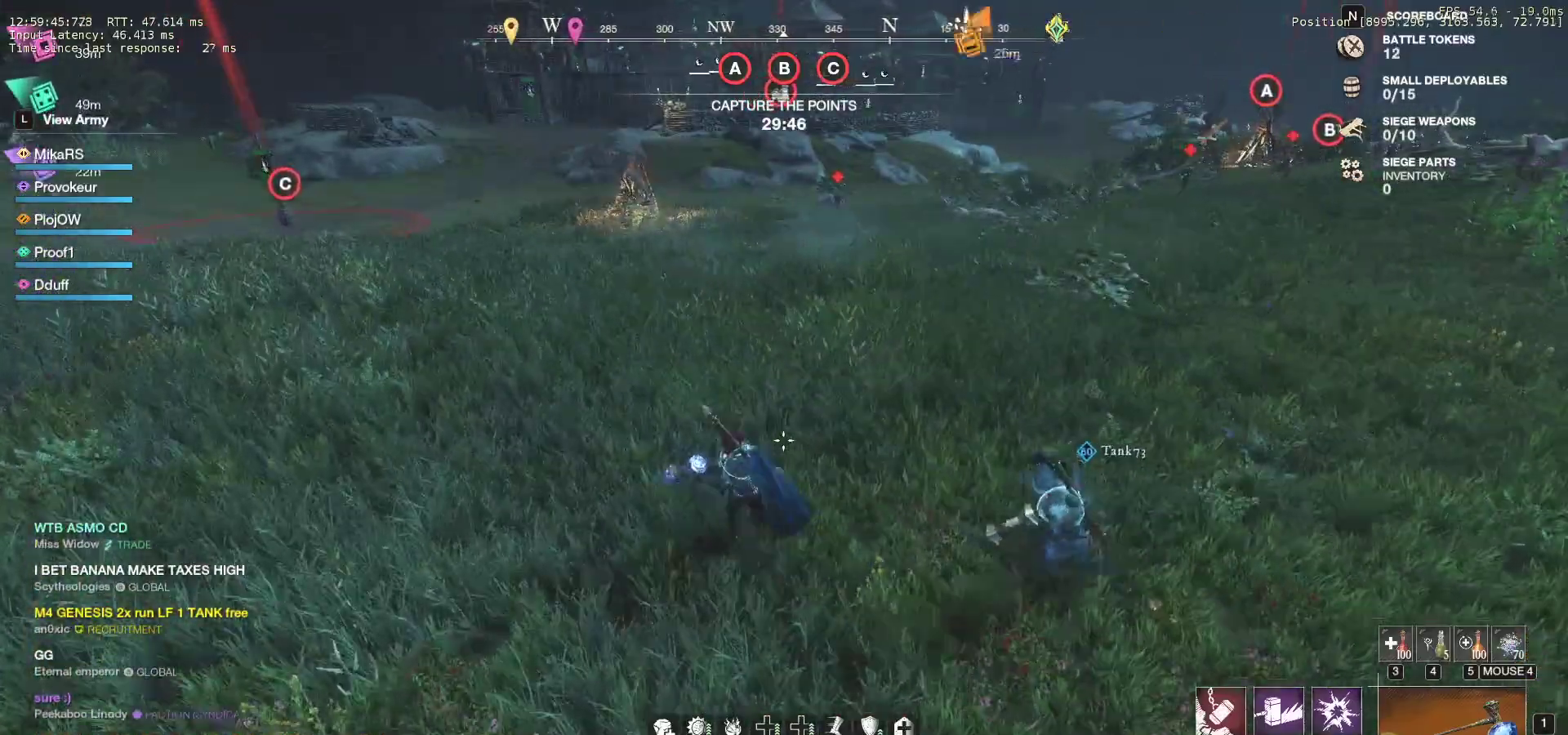
{"keys": ["a", "w"], "mouse": [], "events": []}
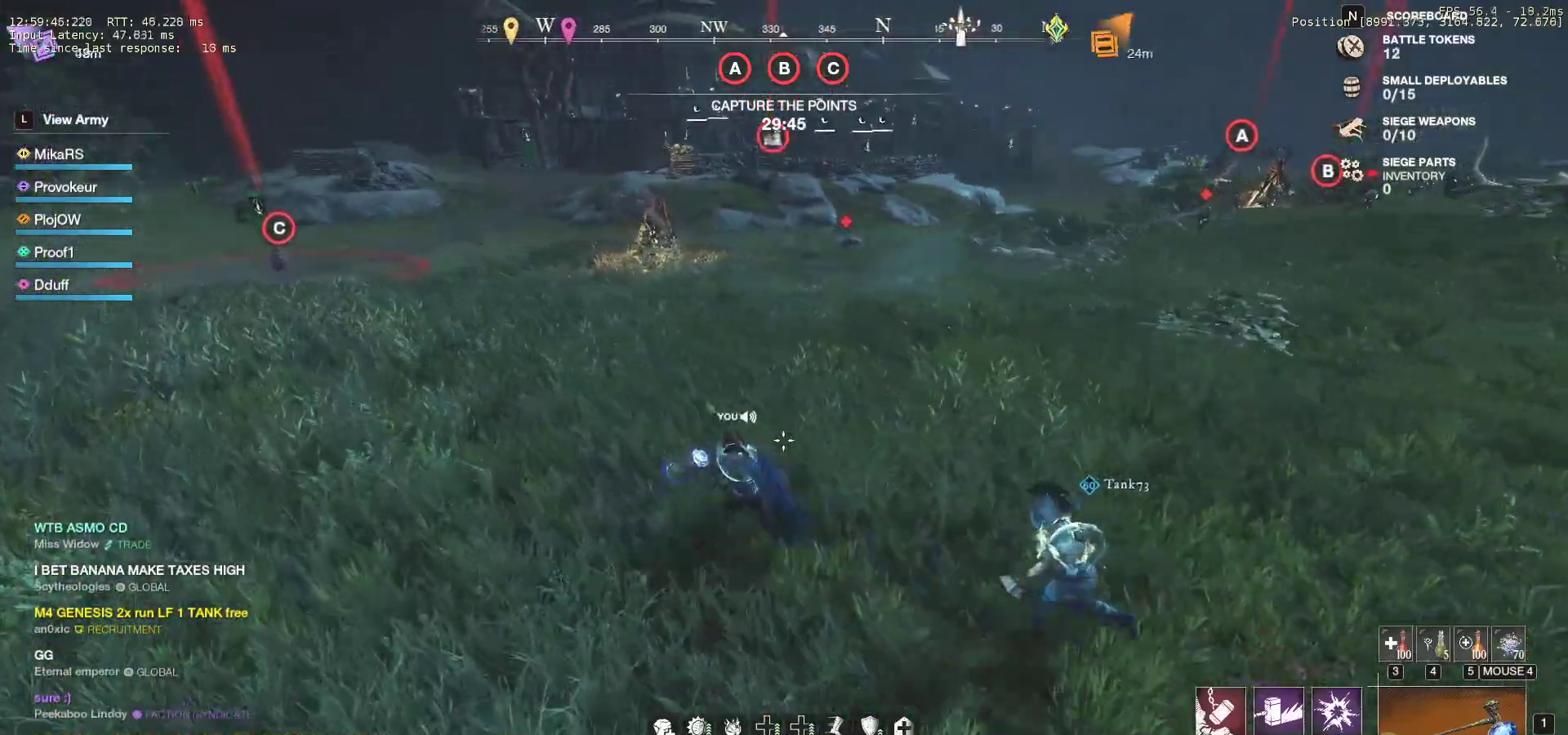
{"keys": ["a", "w"], "mouse": [], "events": []}
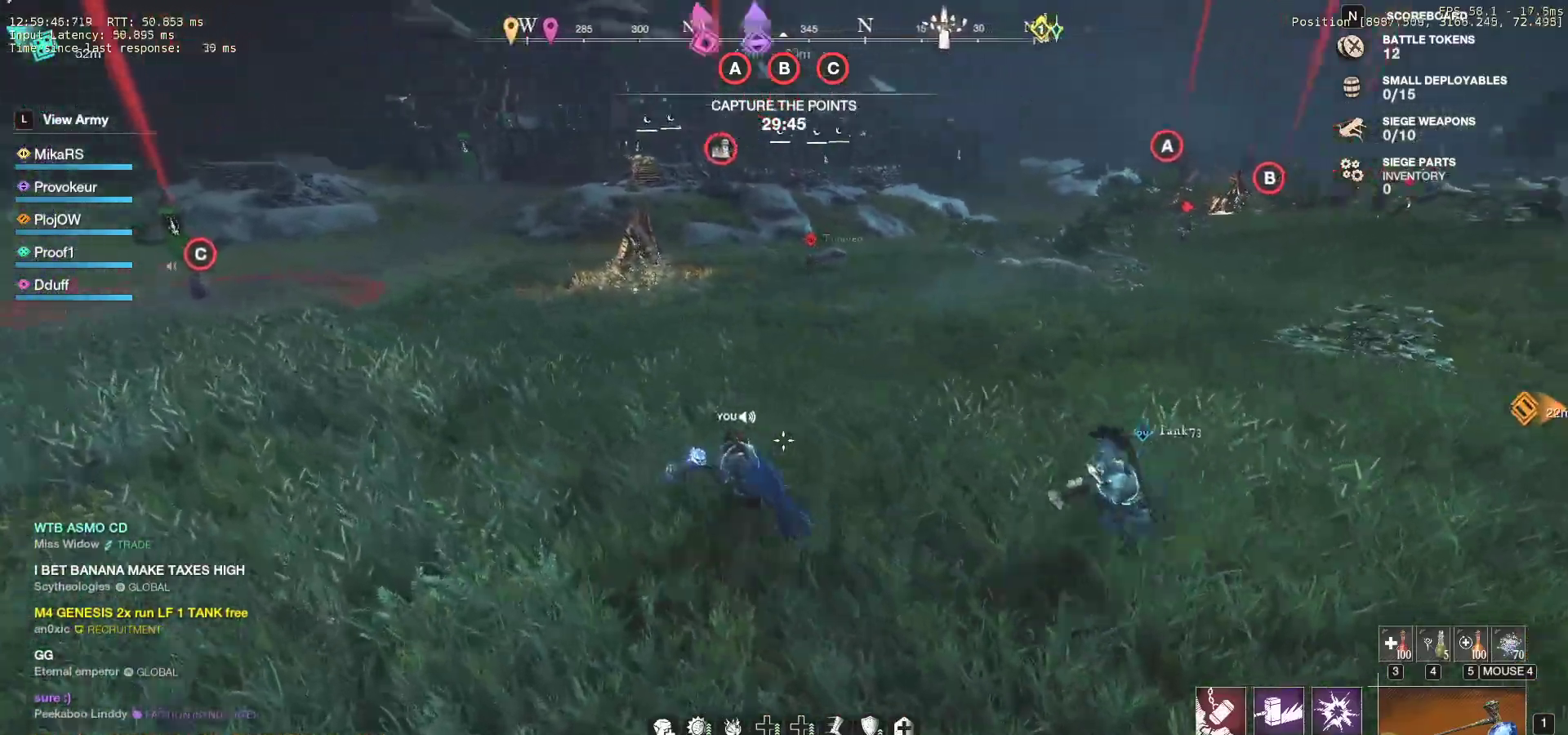
{"keys": ["a"], "mouse": [], "events": [[33, "w", "up"]]}
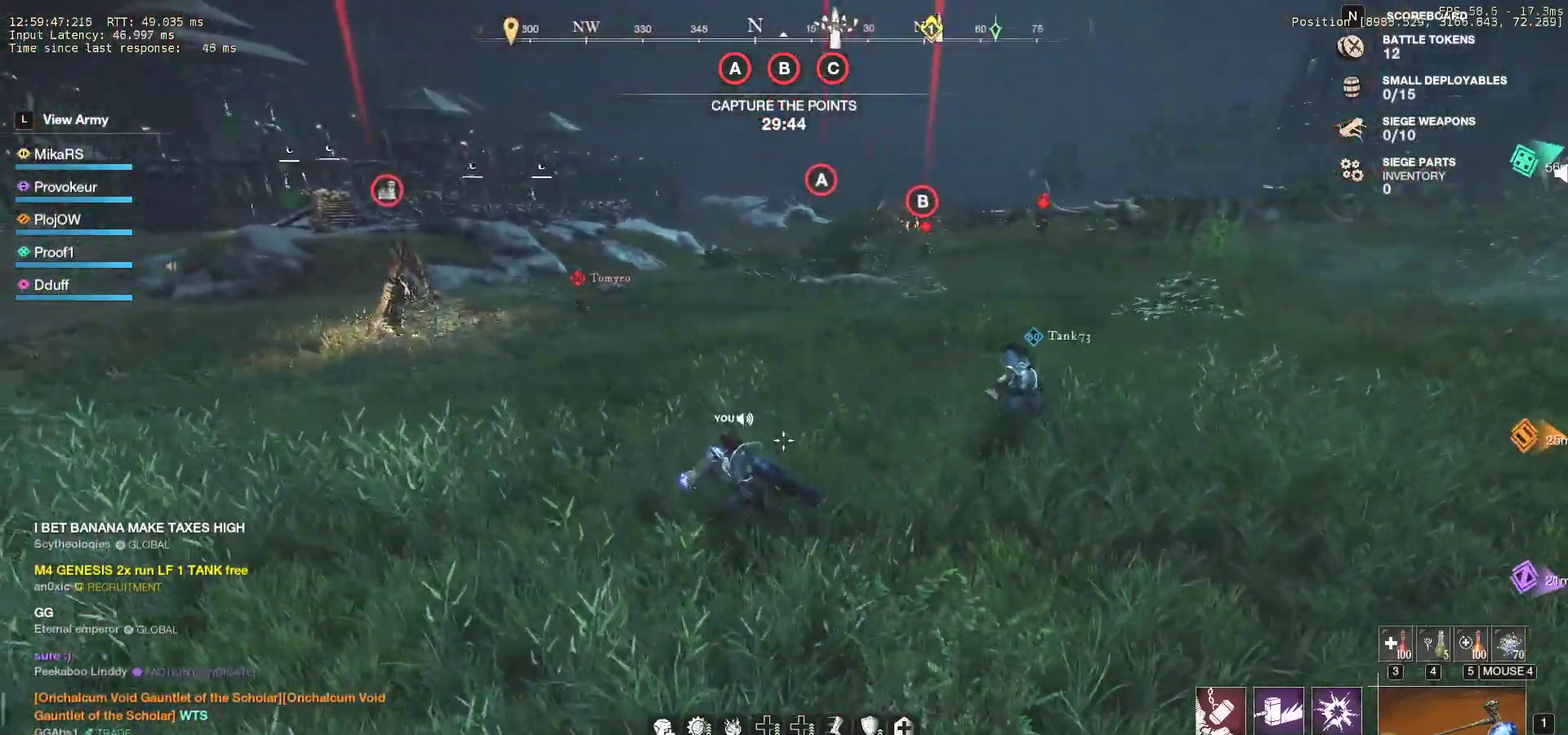
{"keys": ["a"], "mouse": [], "events": []}
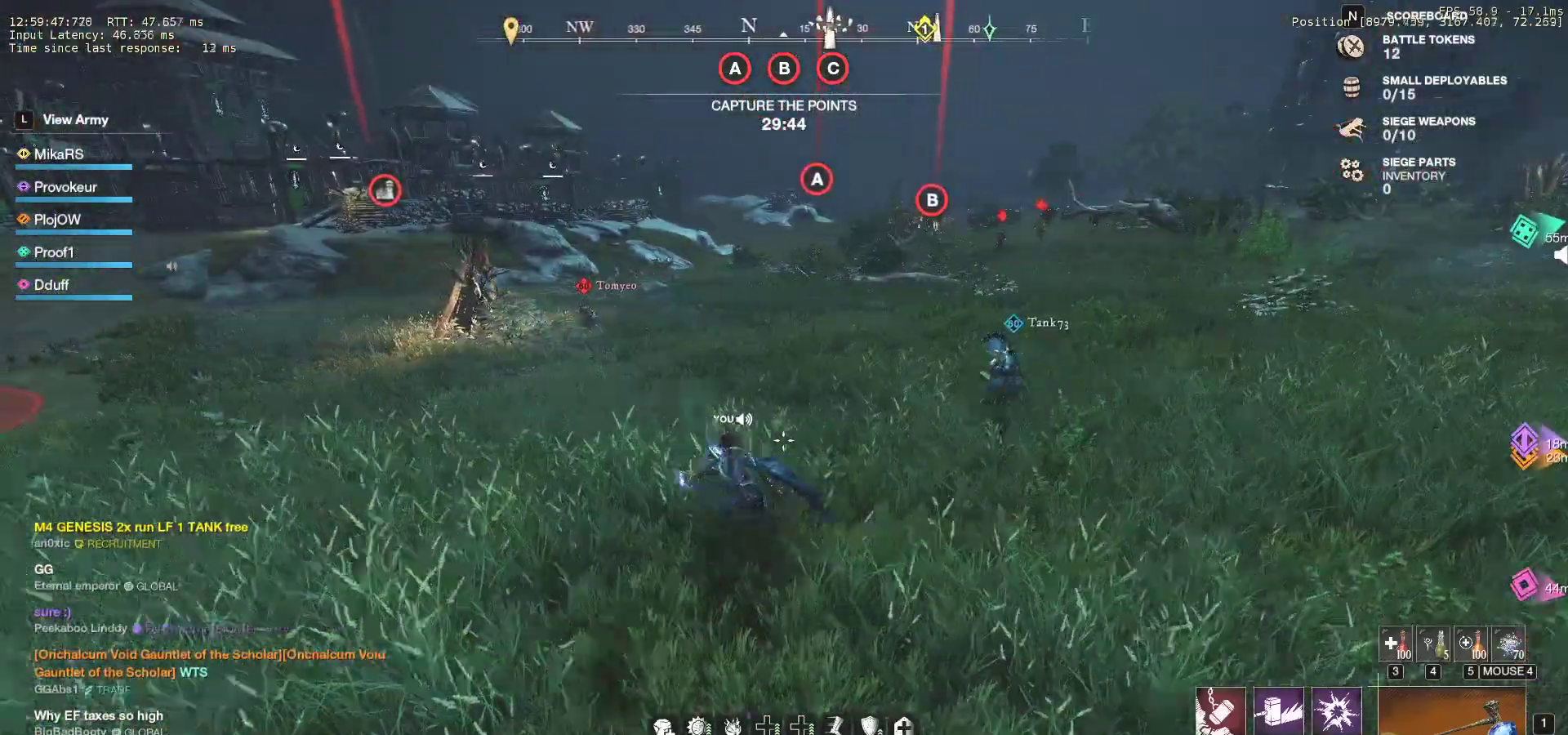
{"keys": ["a", "w"], "mouse": [], "events": [[317, "w", "down"]]}
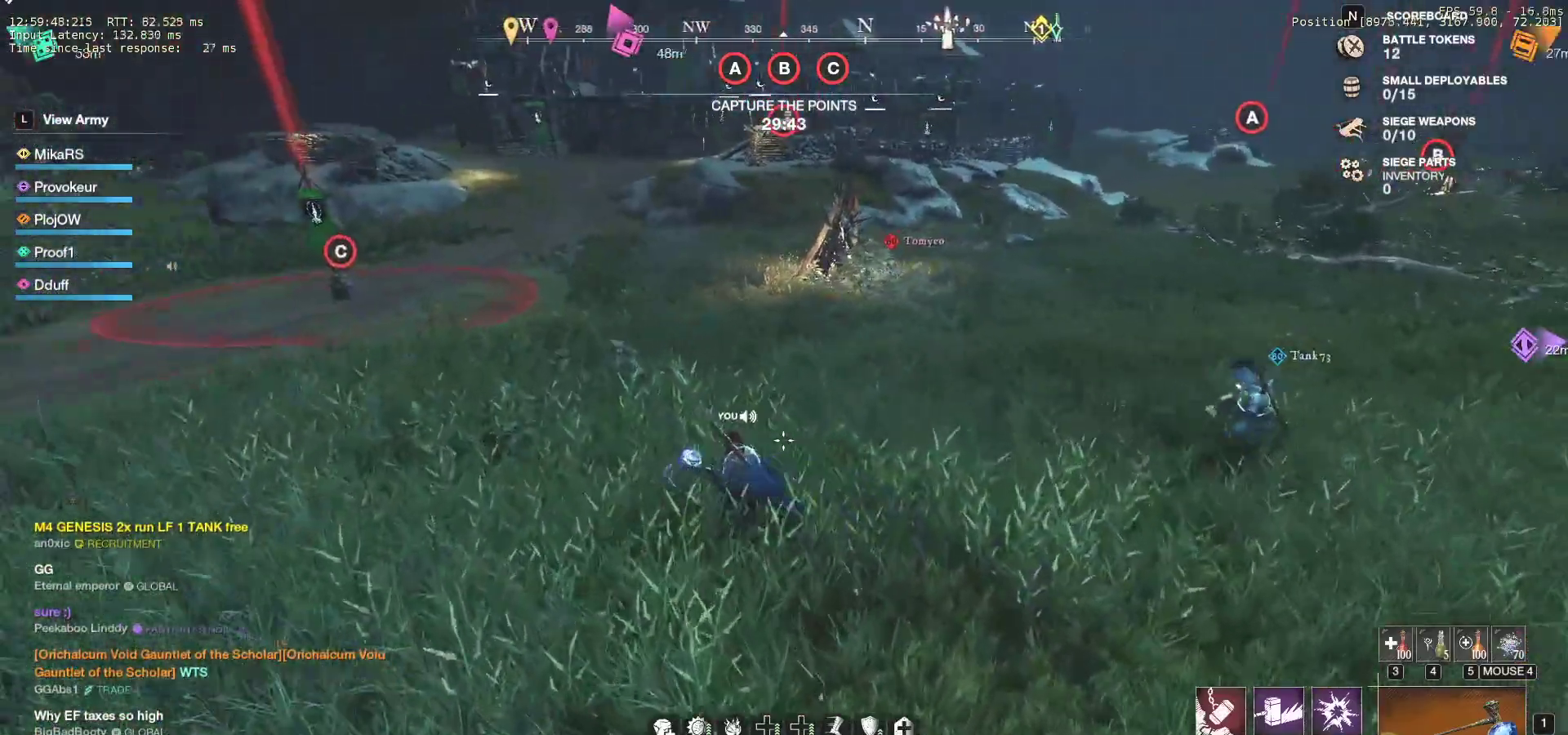
{"keys": ["a", "w"], "mouse": [], "events": []}
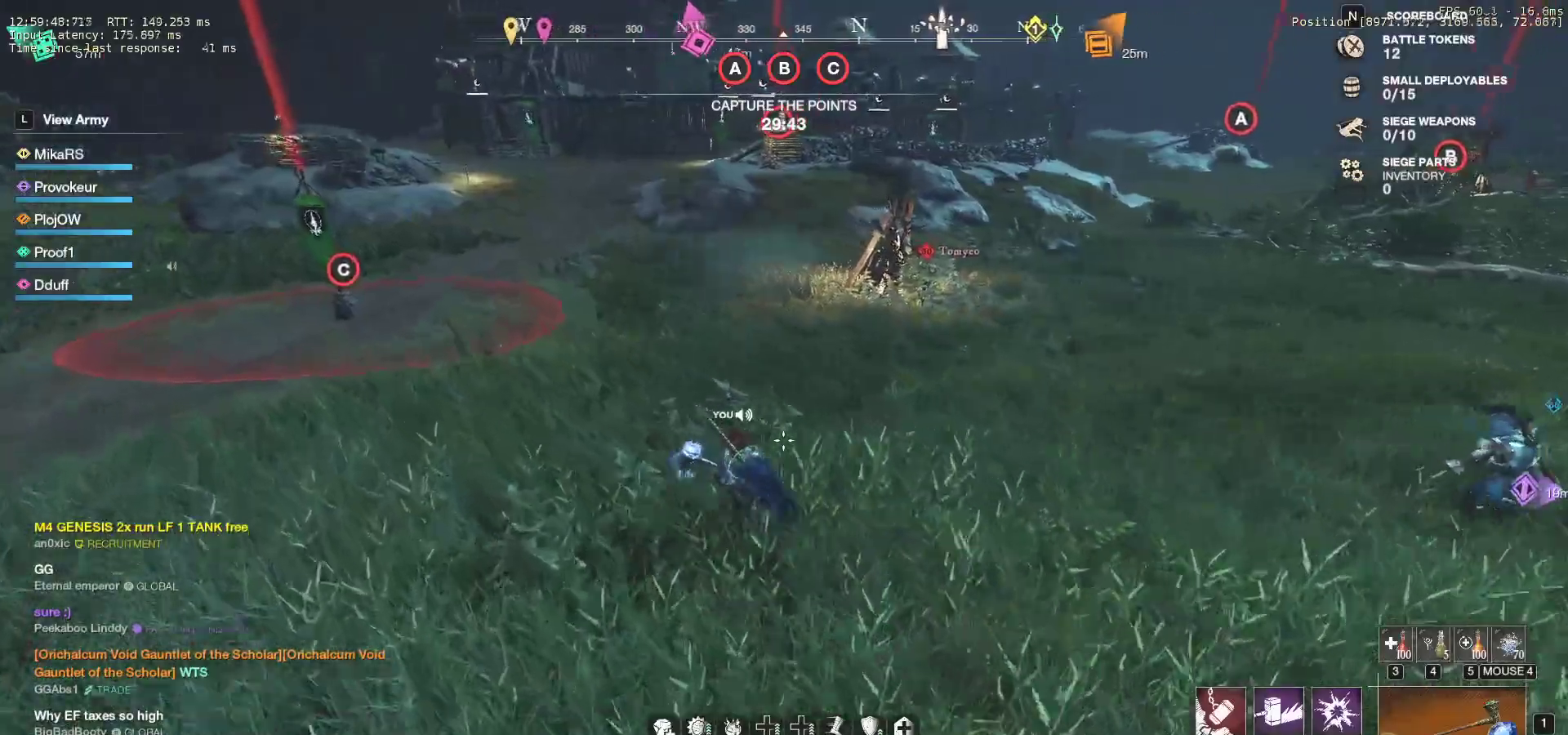
{"keys": ["a", "w"], "mouse": [], "events": []}
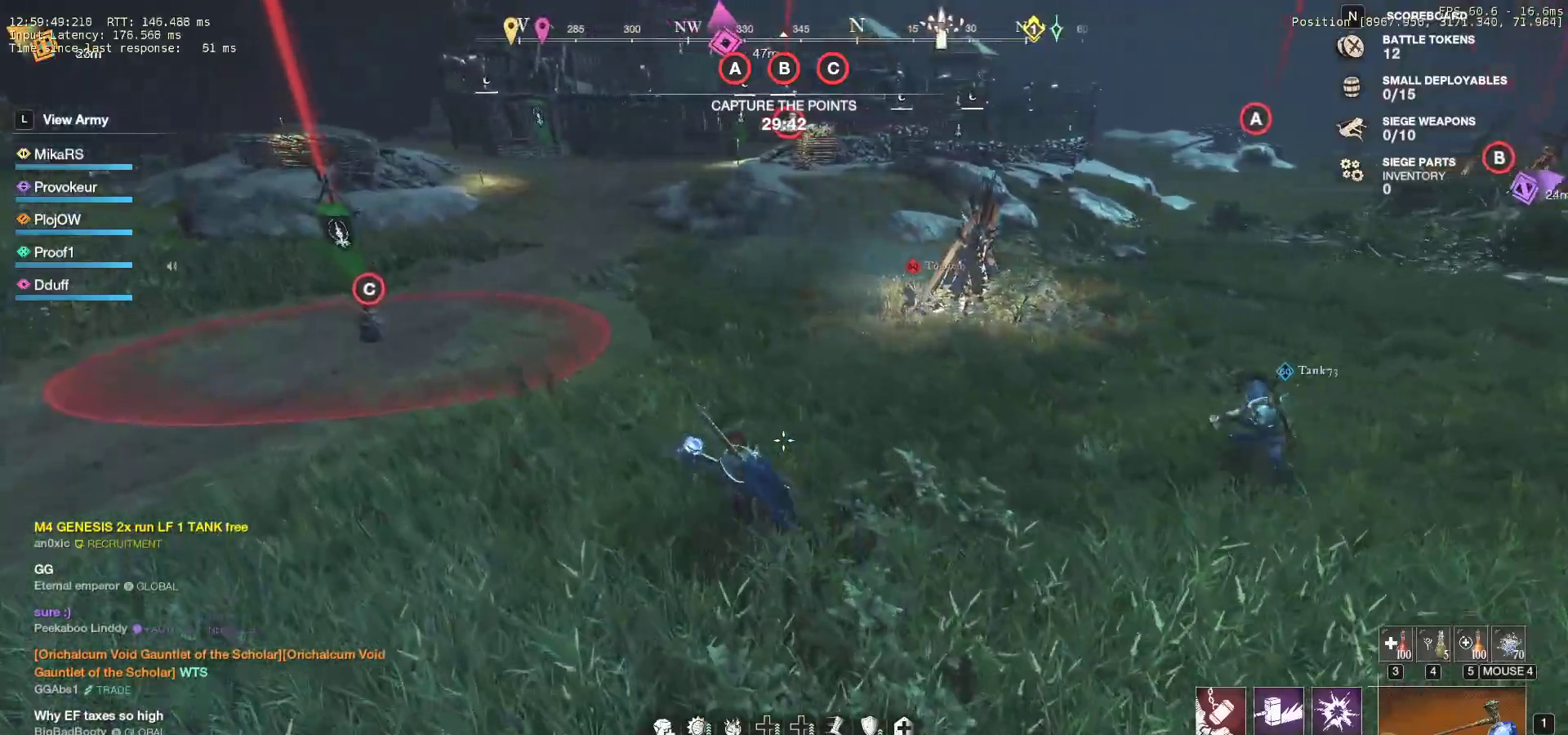
{"keys": ["a", "w"], "mouse": [], "events": []}
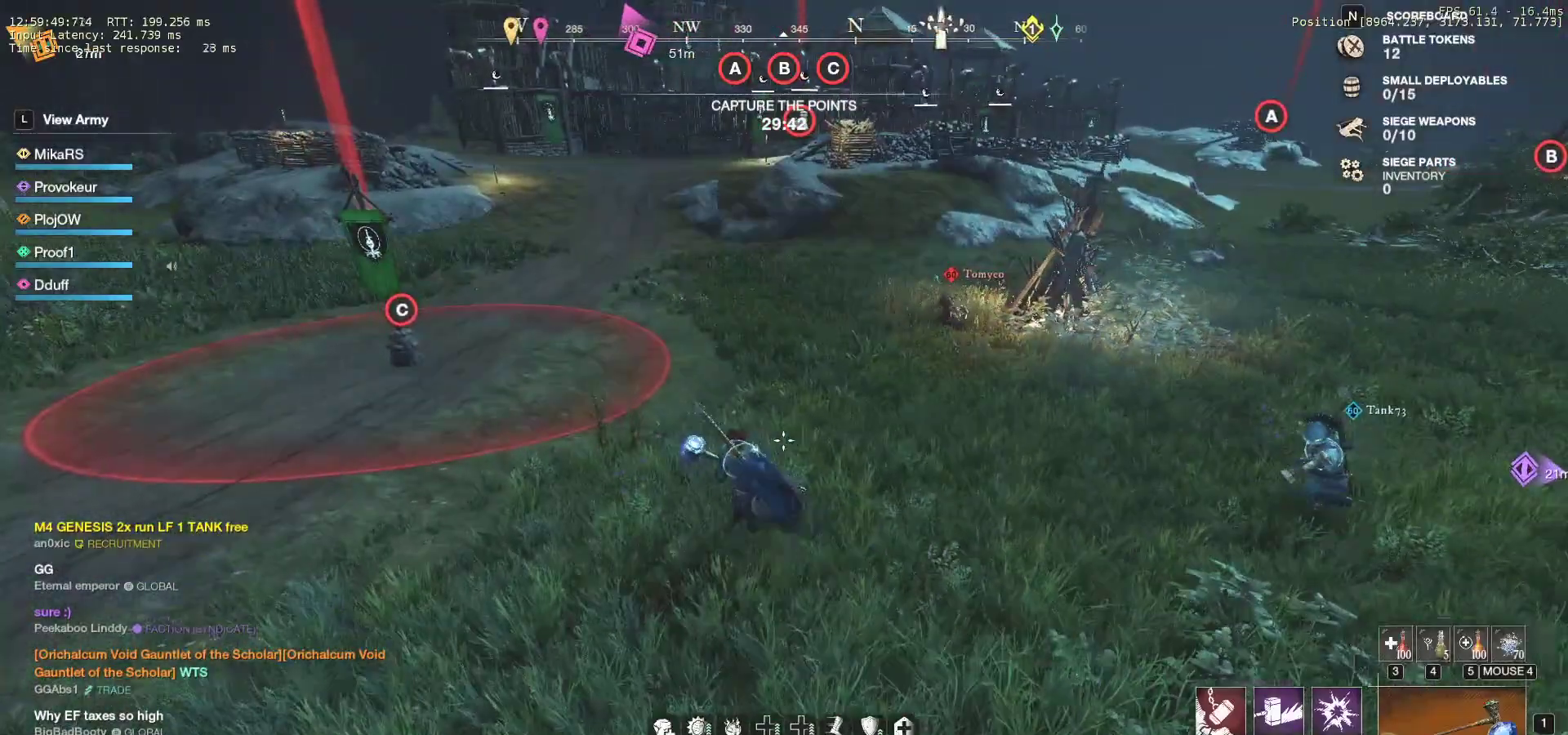
{"keys": ["a", "w"], "mouse": [], "events": []}
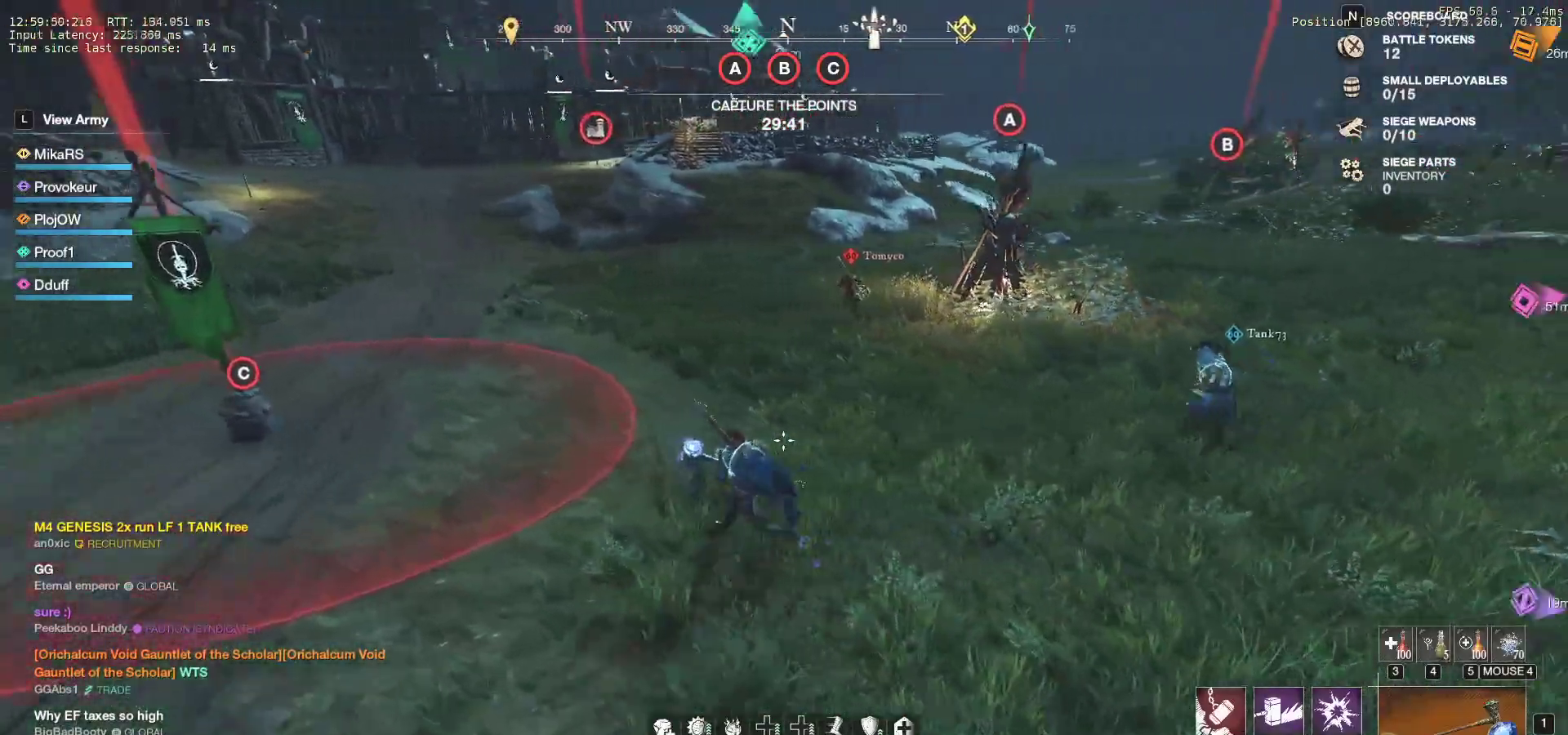
{"keys": ["a"], "mouse": [], "events": [[167, "w", "up"]]}
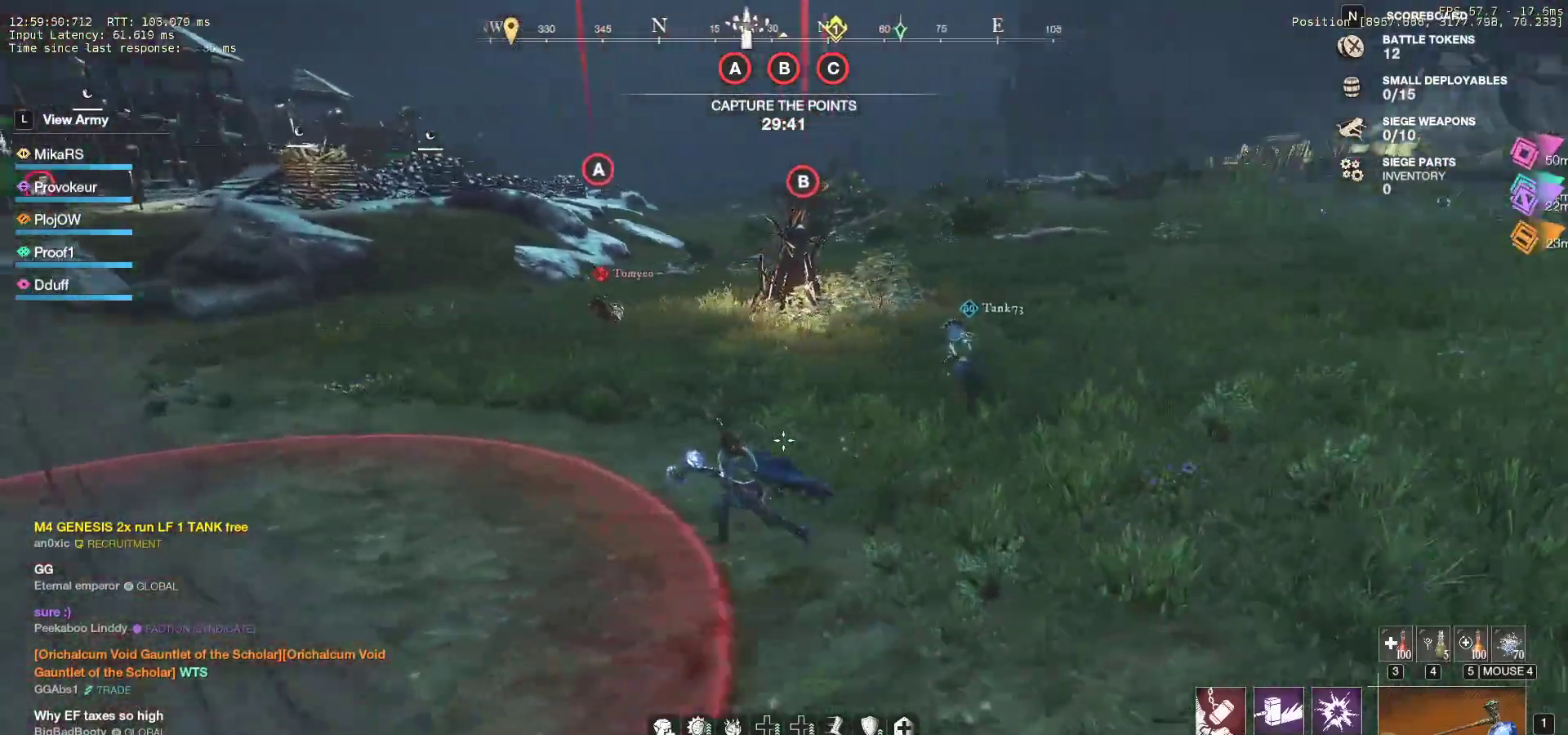
{"keys": ["a"], "mouse": [], "events": []}
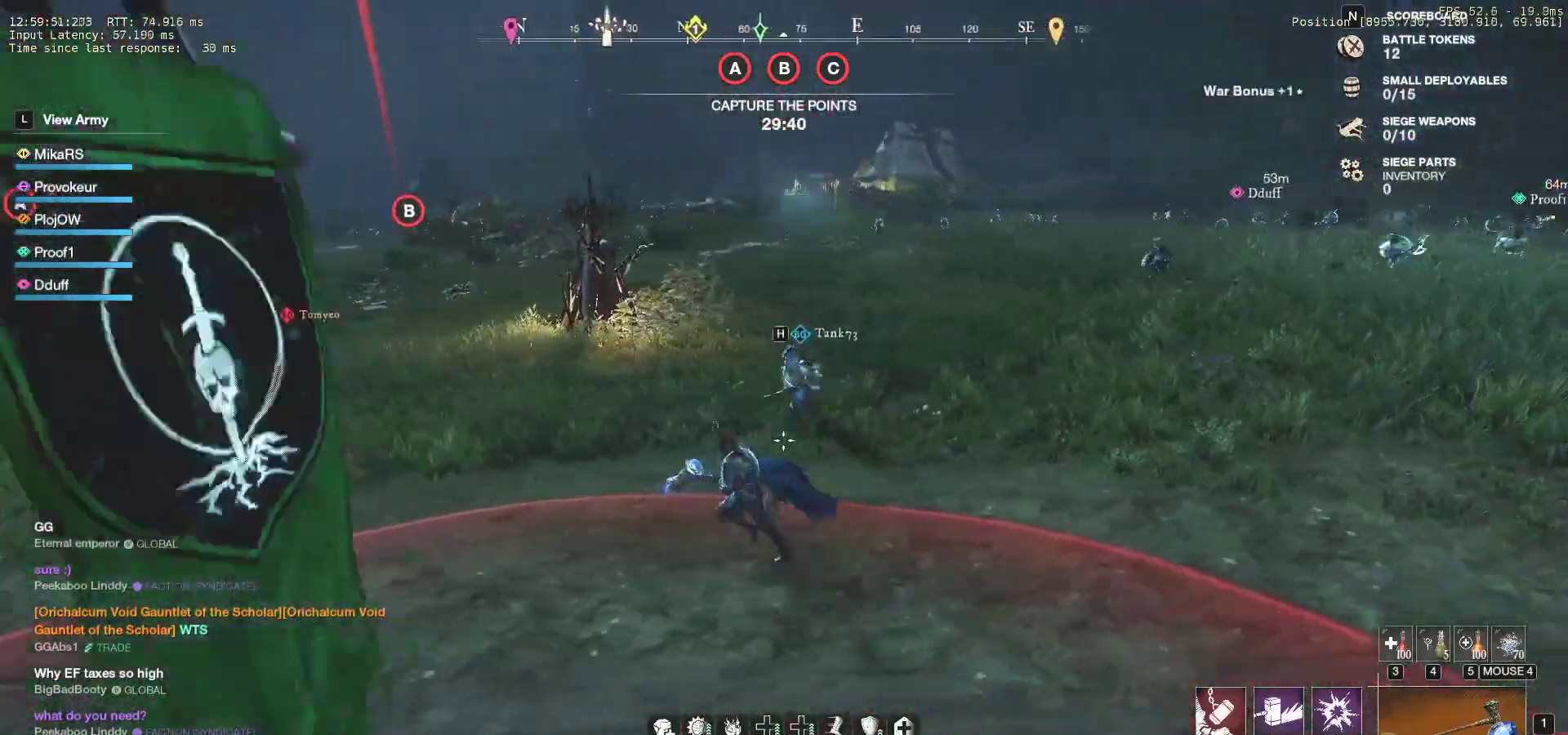
{"keys": ["a", "s"], "mouse": [], "events": [[367, "s", "down"]]}